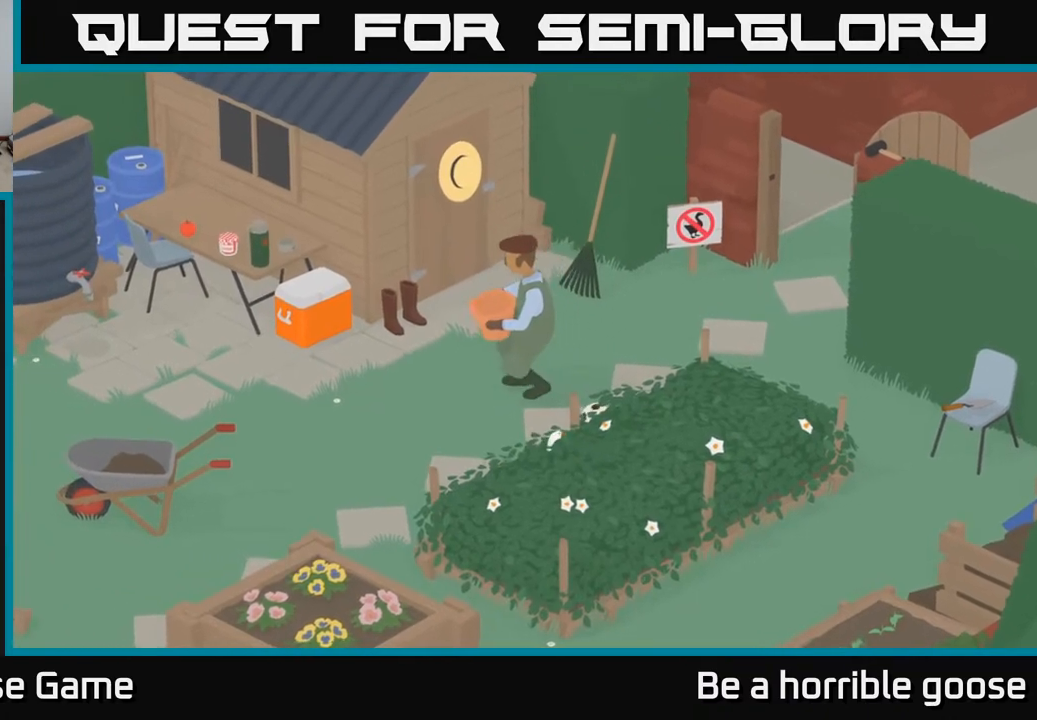
Gameplay with a controller (Xbox layout); each line is a JSON object with the inputs held at the frame after it. "events" lists button and stick changes between this image and that frame as [ms after this image, input, new state], when the widget could be followed in between.
{"buttons": ["L2"], "left_stick": "up-right", "right_stick": "center", "events": [[83, "L2", "down"], [233, "left_stick", "up-right"], [367, "B", "down"], [500, "B", "up"]]}
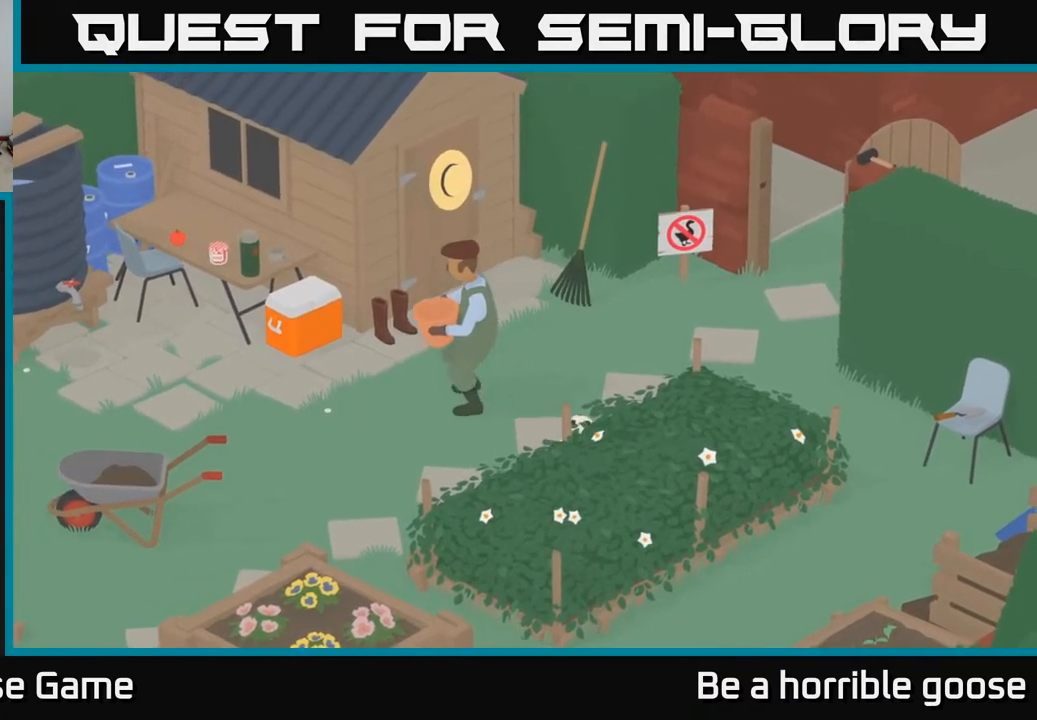
{"buttons": ["L2"], "left_stick": "up-right", "right_stick": "center", "events": [[83, "B", "down"], [83, "left_stick", "up"], [200, "B", "up"], [250, "left_stick", "up-left"], [317, "B", "down"], [367, "left_stick", "up"], [433, "B", "up"], [500, "left_stick", "up-right"]]}
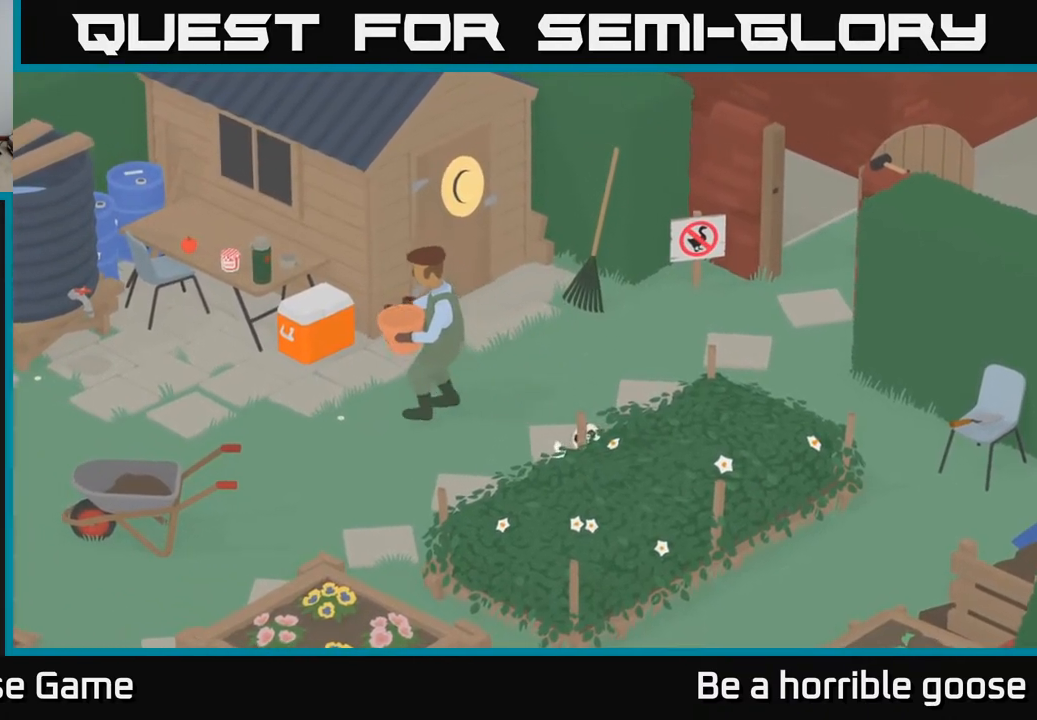
{"buttons": ["L2"], "left_stick": "up-left", "right_stick": "center", "events": [[150, "B", "down"], [267, "B", "up"], [300, "left_stick", "up"], [400, "left_stick", "up-left"]]}
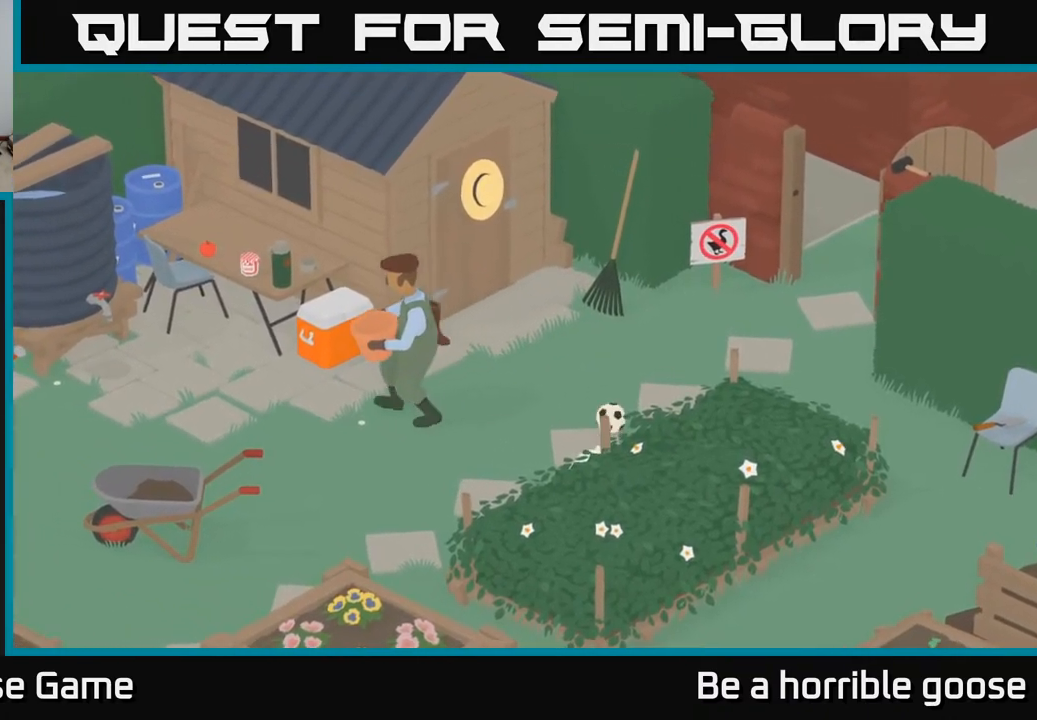
{"buttons": ["A"], "left_stick": "up", "right_stick": "center", "events": [[183, "L2", "up"], [217, "A", "down"], [300, "left_stick", "up"]]}
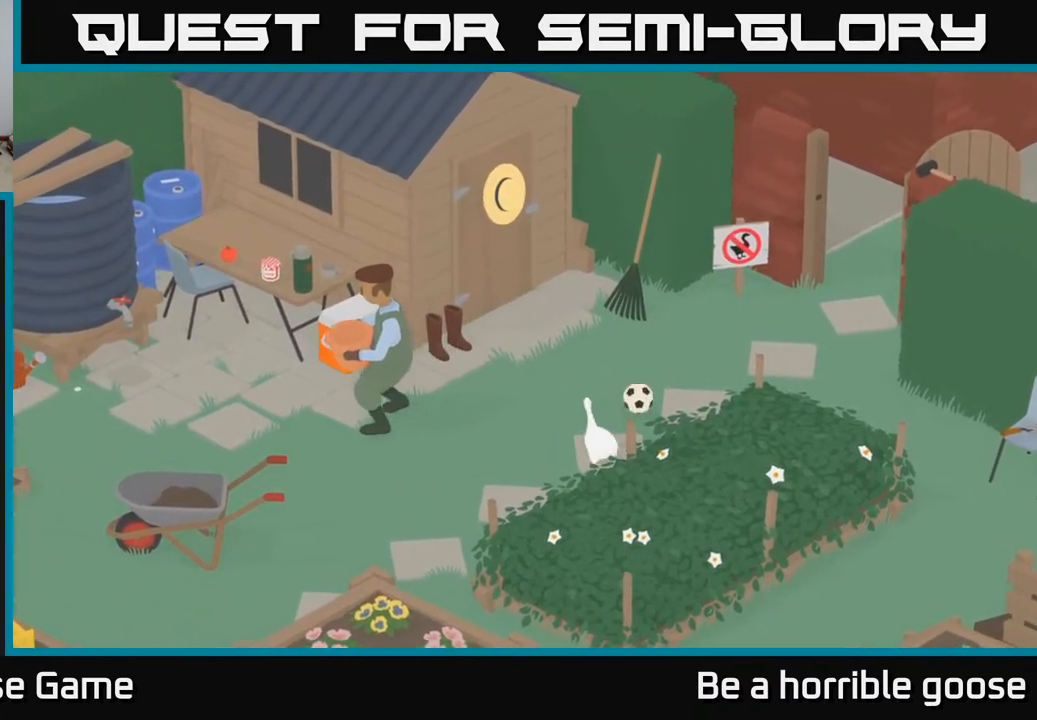
{"buttons": [], "left_stick": "up-right", "right_stick": "center", "events": [[50, "left_stick", "up-right"], [133, "A", "up"]]}
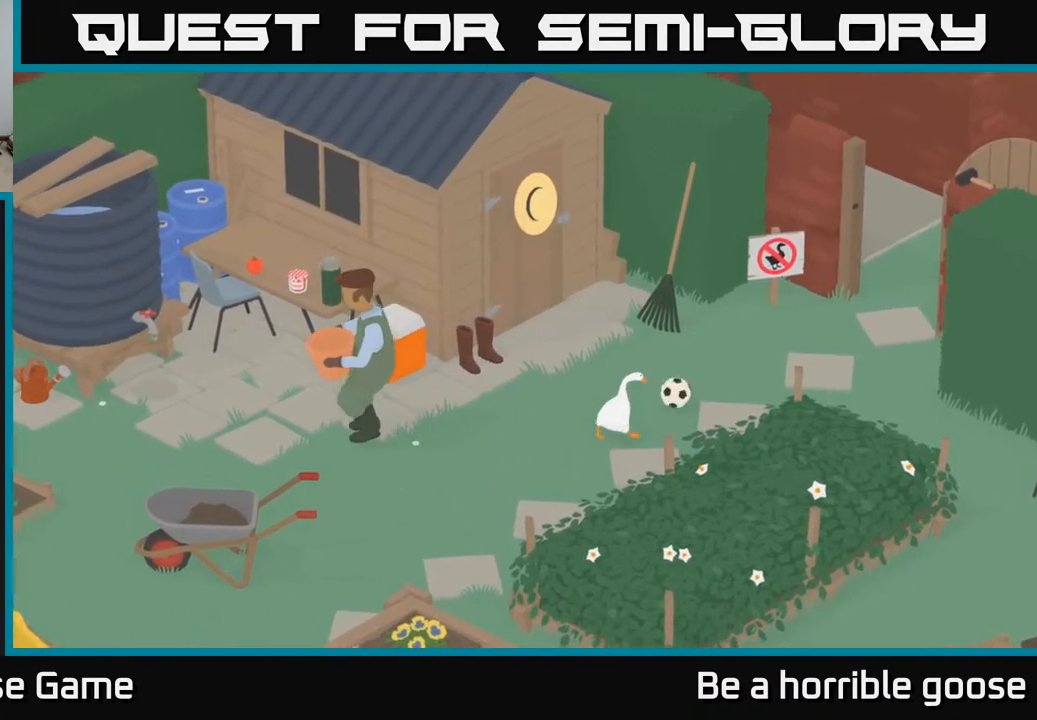
{"buttons": [], "left_stick": "up-left", "right_stick": "center", "events": [[83, "L2", "down"], [167, "B", "down"], [300, "B", "up"], [433, "left_stick", "up-left"], [483, "L2", "up"]]}
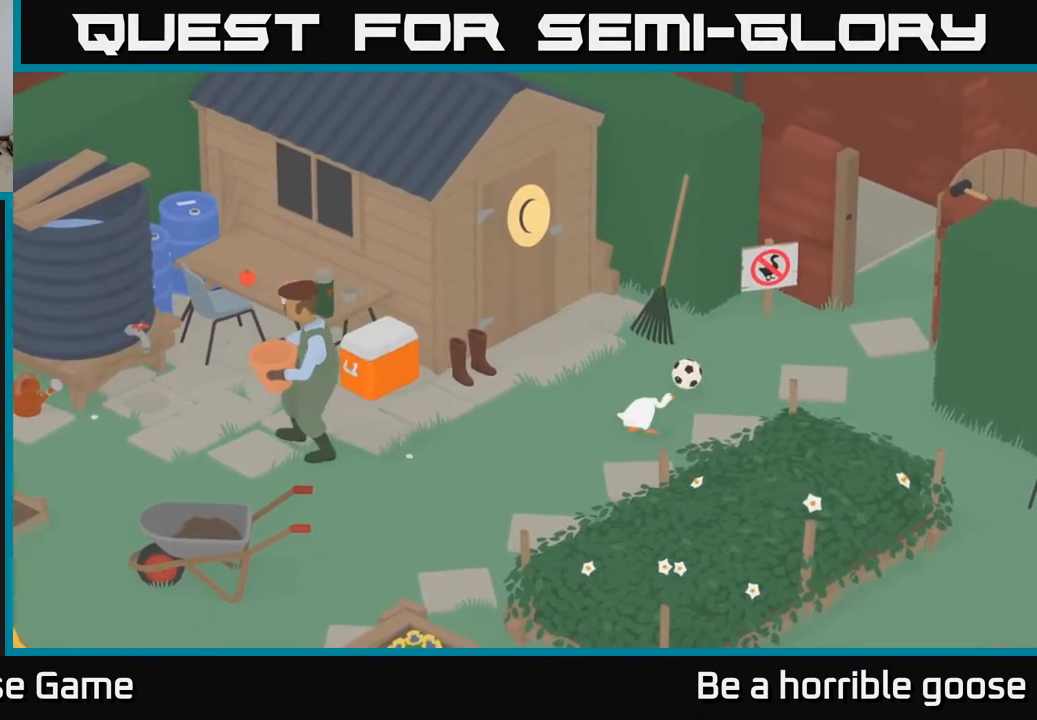
{"buttons": ["A"], "left_stick": "up-right", "right_stick": "center", "events": [[117, "A", "down"], [133, "left_stick", "up"], [267, "left_stick", "up-right"]]}
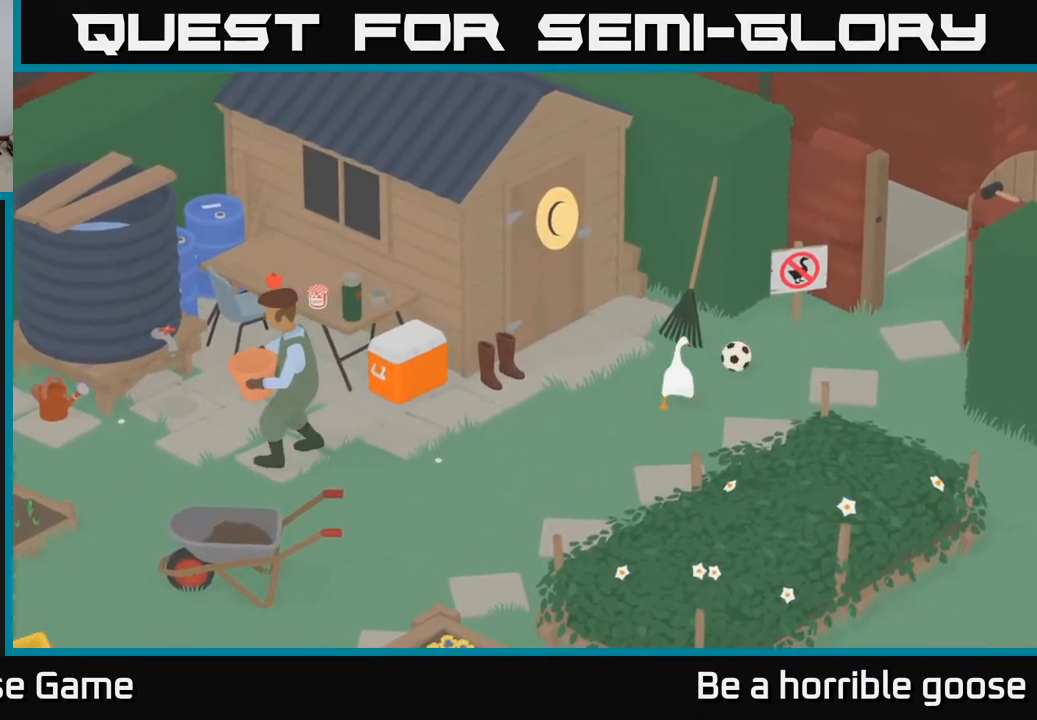
{"buttons": ["A"], "left_stick": "up-right", "right_stick": "center", "events": []}
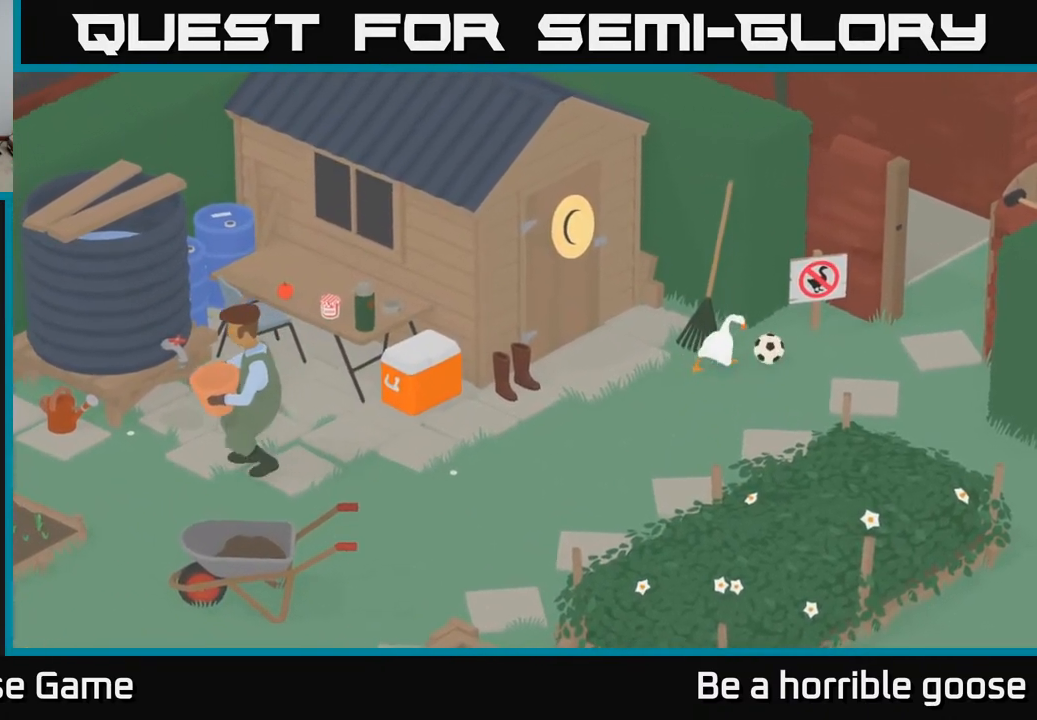
{"buttons": ["L2"], "left_stick": "center", "right_stick": "center", "events": [[133, "A", "up"], [217, "left_stick", "right"], [250, "L2", "down"], [350, "B", "down"], [400, "left_stick", "center"], [467, "B", "up"]]}
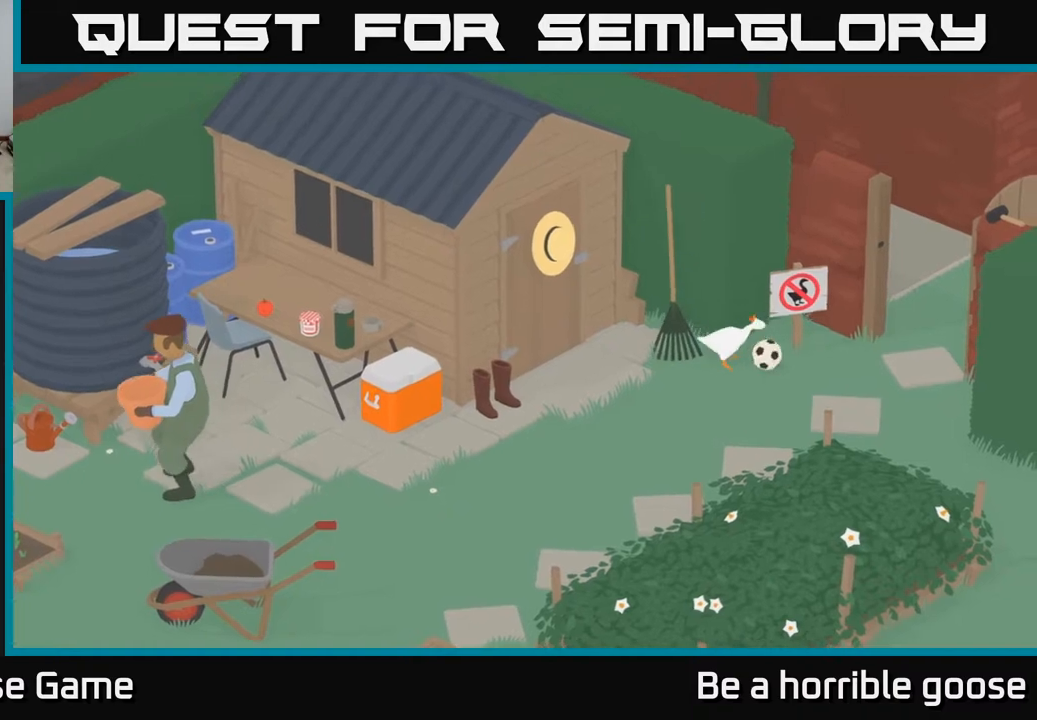
{"buttons": [], "left_stick": "down", "right_stick": "center", "events": [[67, "L2", "up"], [133, "left_stick", "down-left"], [200, "left_stick", "down"]]}
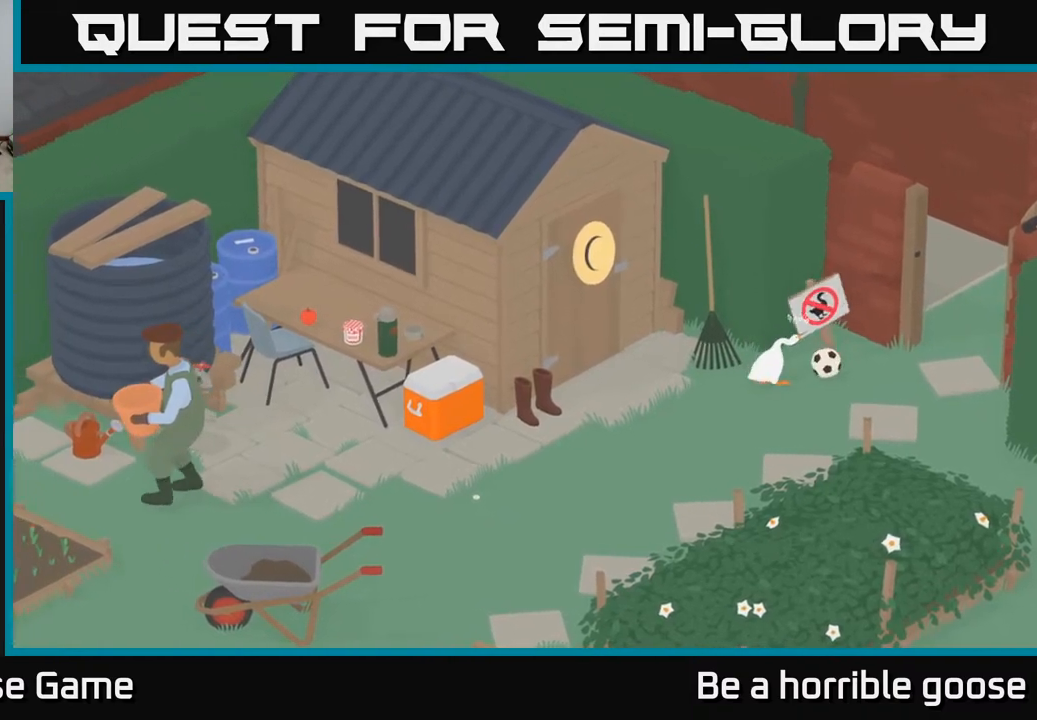
{"buttons": [], "left_stick": "left", "right_stick": "center", "events": [[33, "left_stick", "left"]]}
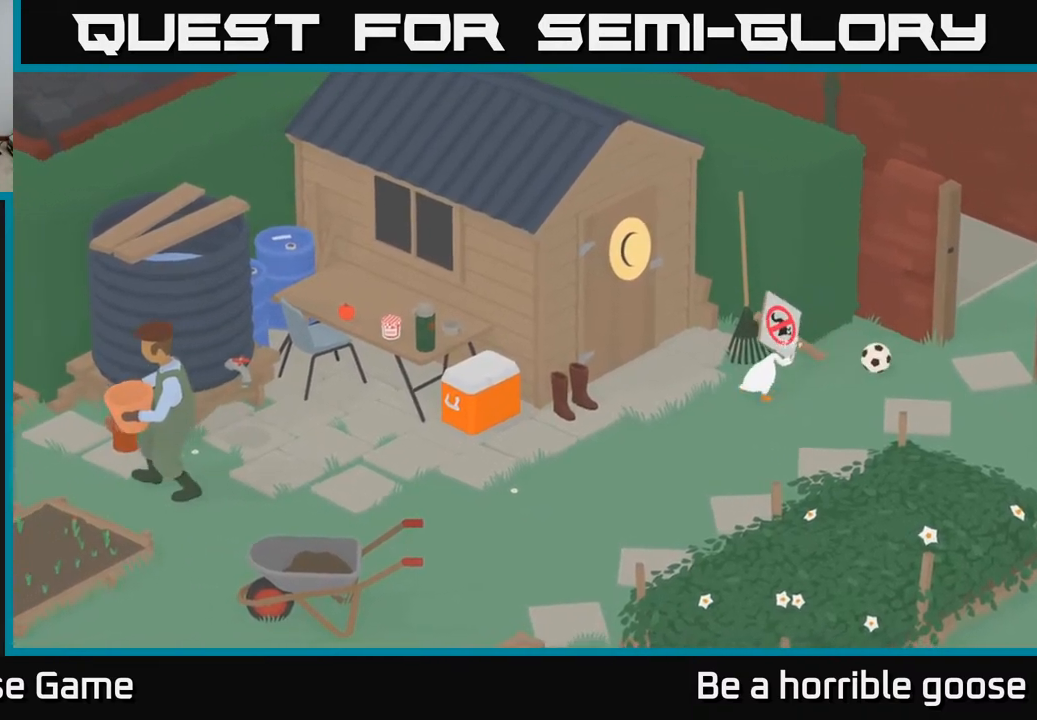
{"buttons": ["A"], "left_stick": "right", "right_stick": "center", "events": [[183, "B", "down"], [200, "left_stick", "down"], [267, "left_stick", "right"], [283, "B", "up"], [433, "A", "down"]]}
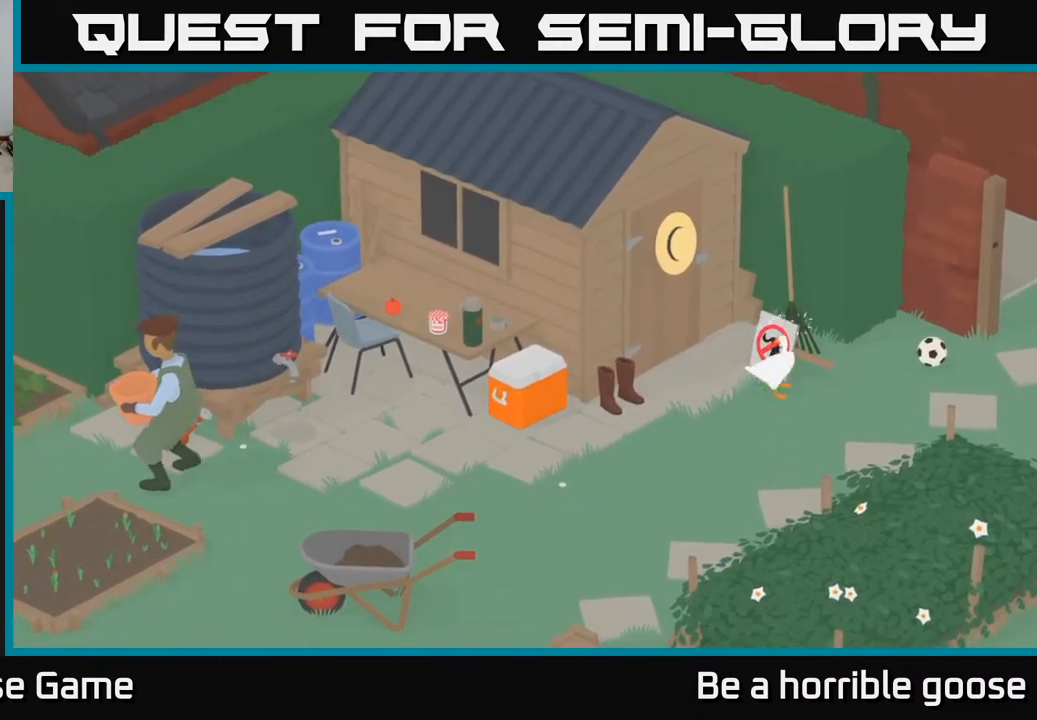
{"buttons": ["A"], "left_stick": "up-right", "right_stick": "center", "events": [[217, "left_stick", "up-right"], [350, "A", "up"], [450, "A", "down"]]}
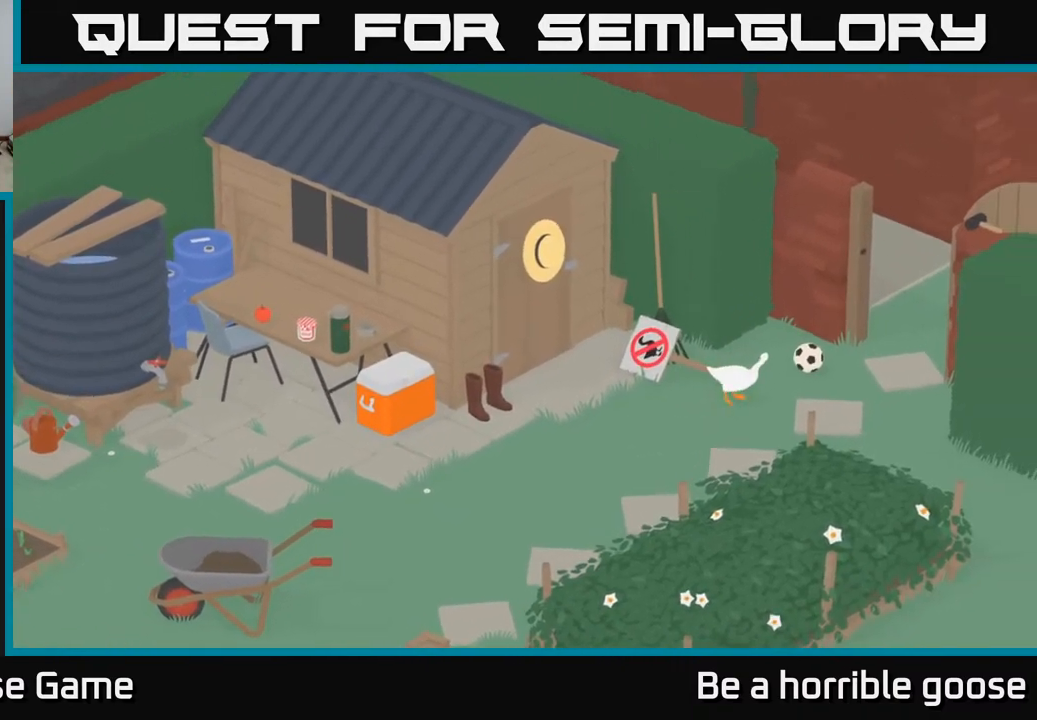
{"buttons": [], "left_stick": "left", "right_stick": "center", "events": [[83, "A", "up"], [150, "left_stick", "right"], [250, "left_stick", "center"], [500, "left_stick", "left"]]}
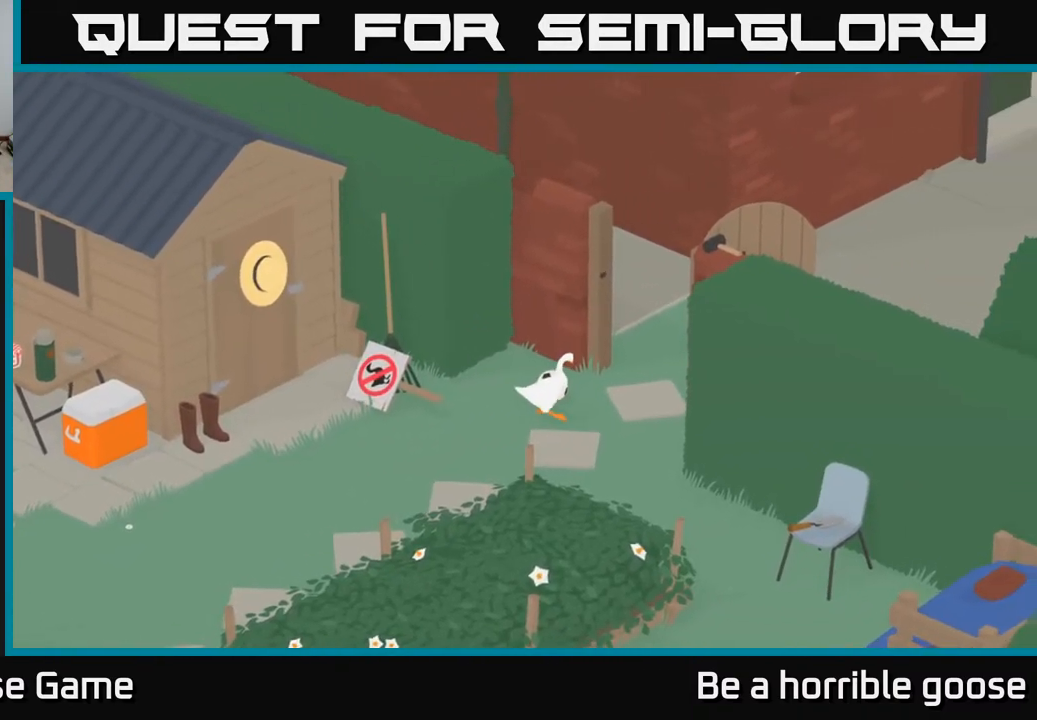
{"buttons": [], "left_stick": "down-left", "right_stick": "center", "events": [[167, "left_stick", "down-left"]]}
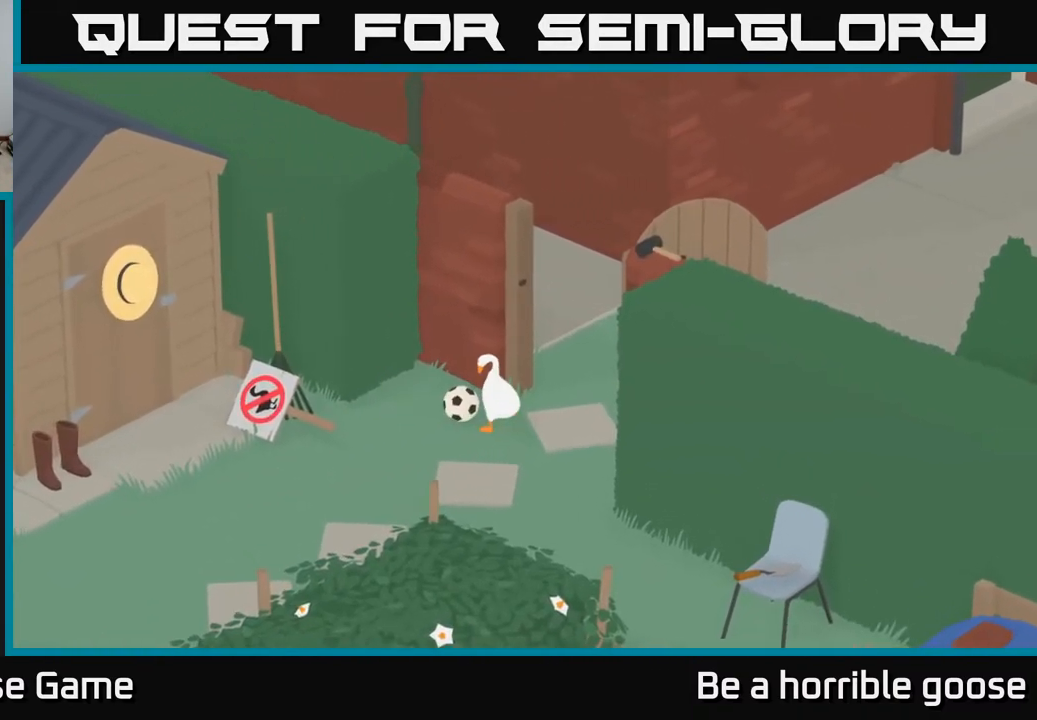
{"buttons": ["A"], "left_stick": "left", "right_stick": "center", "events": [[267, "A", "down"], [400, "left_stick", "left"]]}
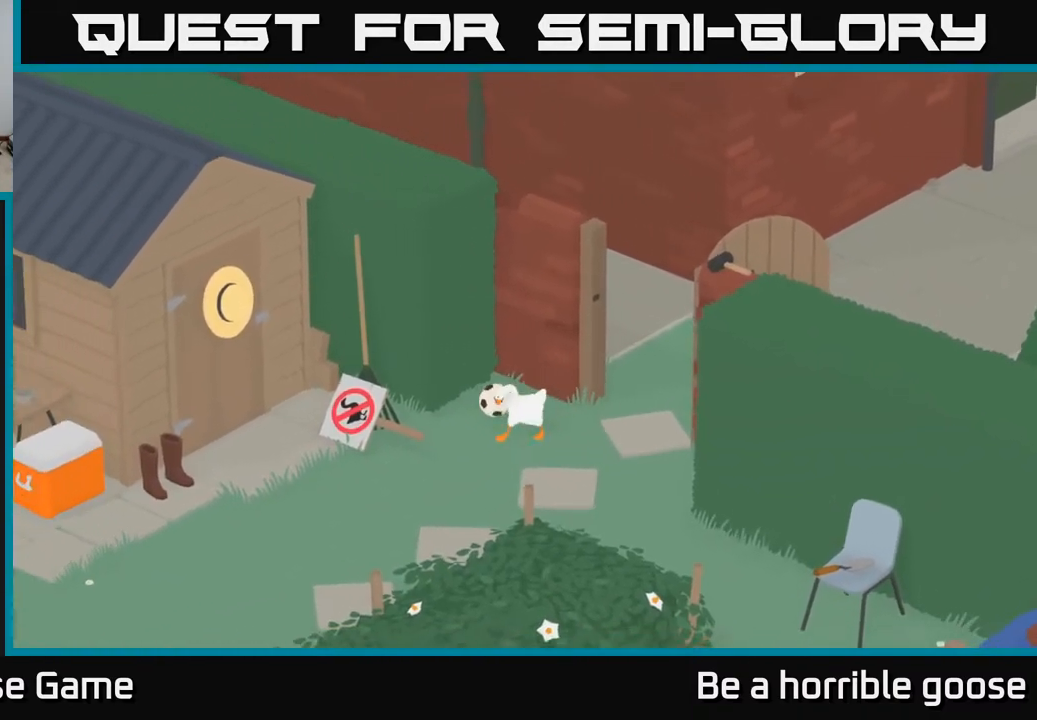
{"buttons": [], "left_stick": "up", "right_stick": "center", "events": [[33, "left_stick", "up-left"], [167, "A", "up"], [200, "left_stick", "up"]]}
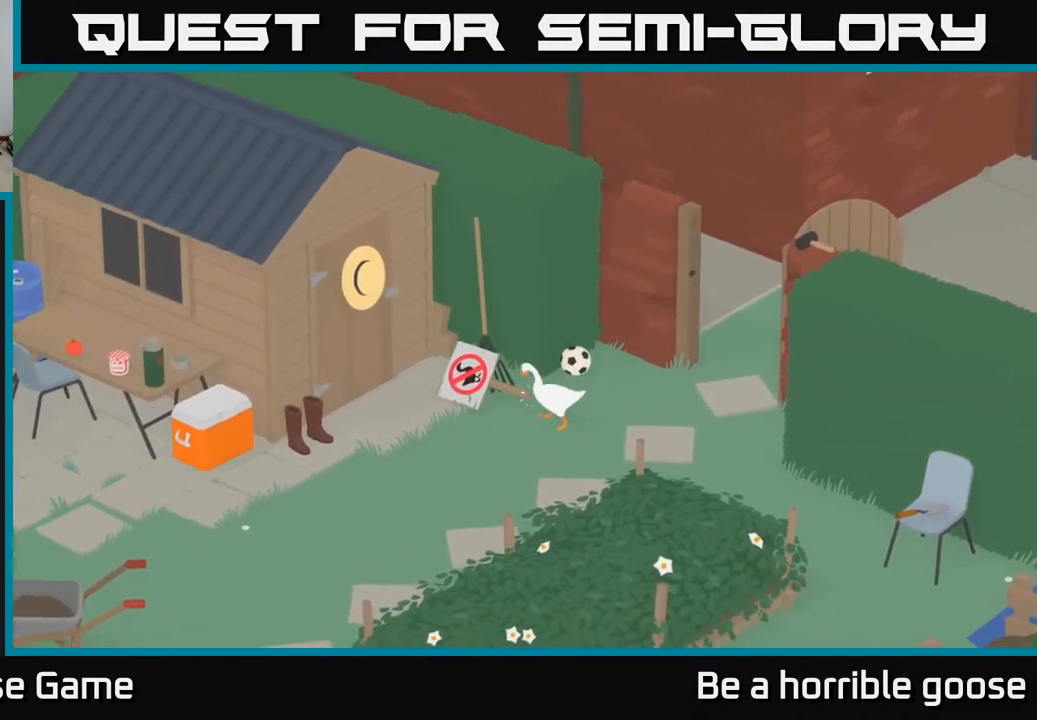
{"buttons": [], "left_stick": "up-left", "right_stick": "center", "events": [[400, "left_stick", "up-left"]]}
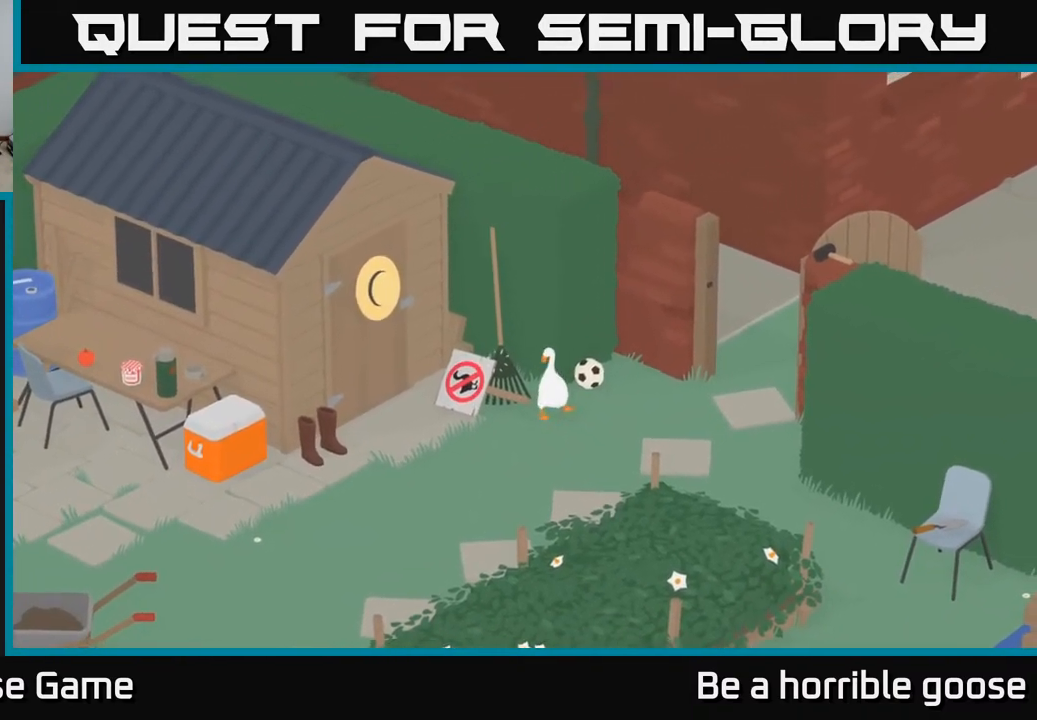
{"buttons": [], "left_stick": "center", "right_stick": "center", "events": [[133, "left_stick", "up-right"], [217, "left_stick", "right"], [350, "left_stick", "center"]]}
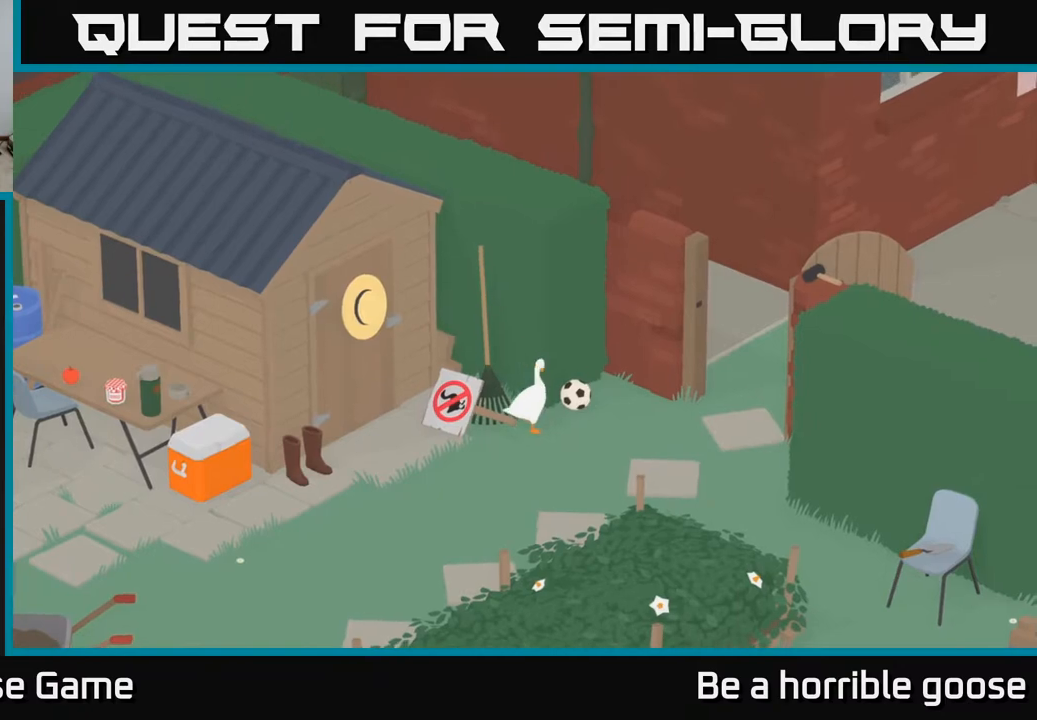
{"buttons": ["L2"], "left_stick": "center", "right_stick": "center", "events": [[33, "L2", "down"], [133, "B", "down"], [267, "B", "up"]]}
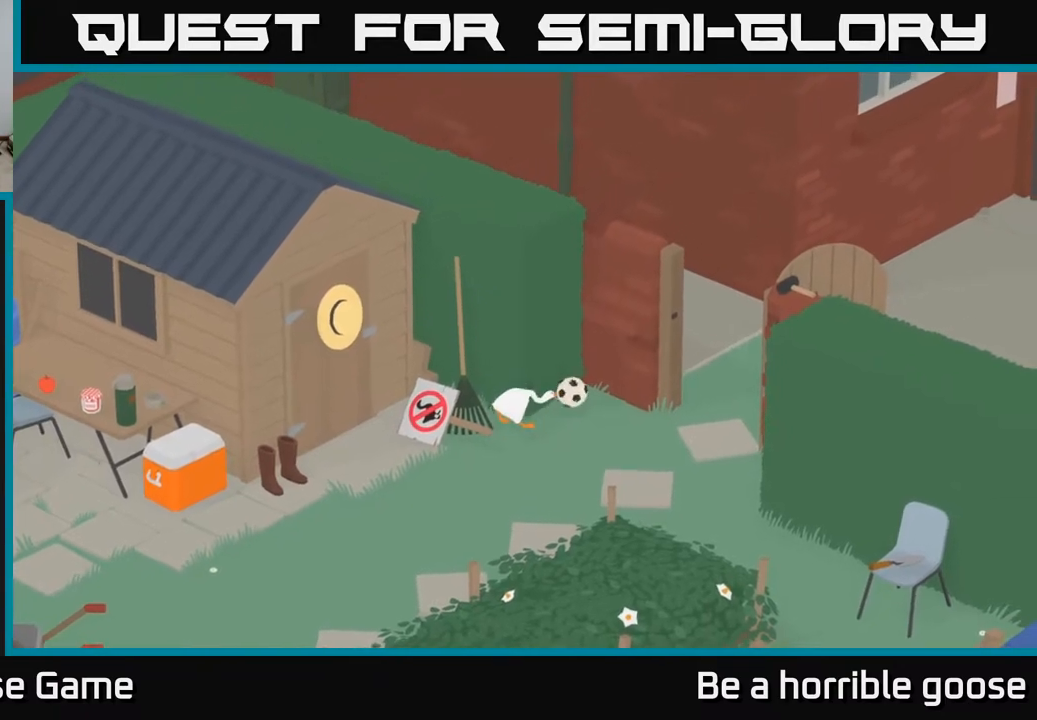
{"buttons": ["L2"], "left_stick": "center", "right_stick": "center", "events": [[283, "B", "down"], [417, "B", "up"]]}
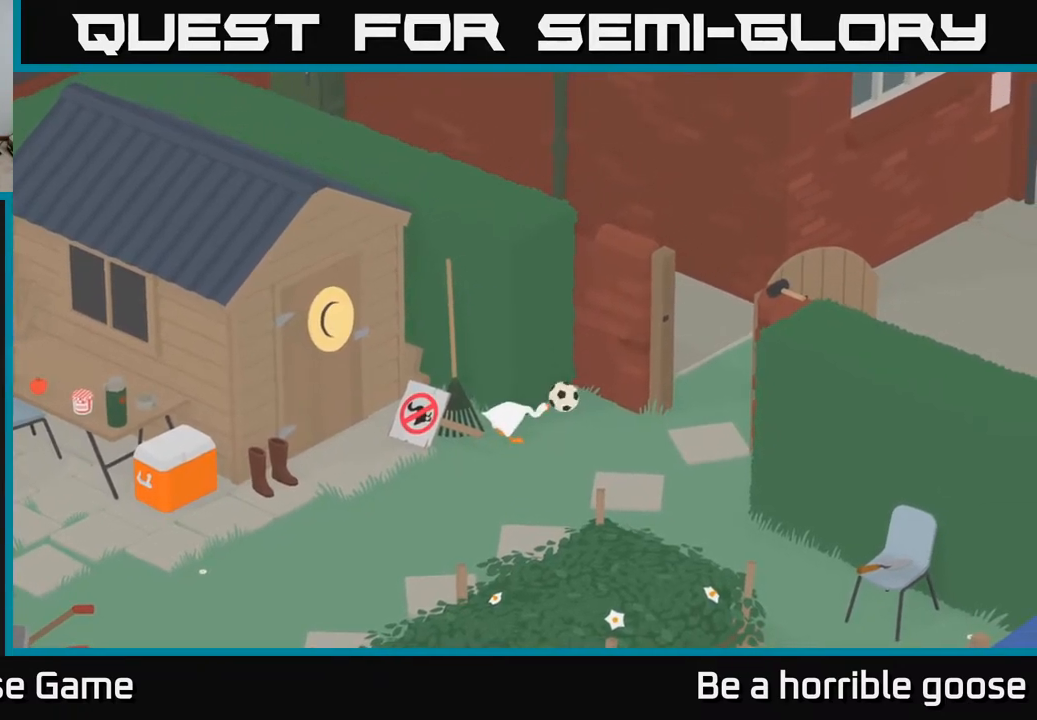
{"buttons": ["B", "L2"], "left_stick": "center", "right_stick": "center", "events": [[67, "left_stick", "up"], [183, "B", "down"], [317, "B", "up"], [400, "left_stick", "right"], [433, "B", "down"], [500, "left_stick", "center"]]}
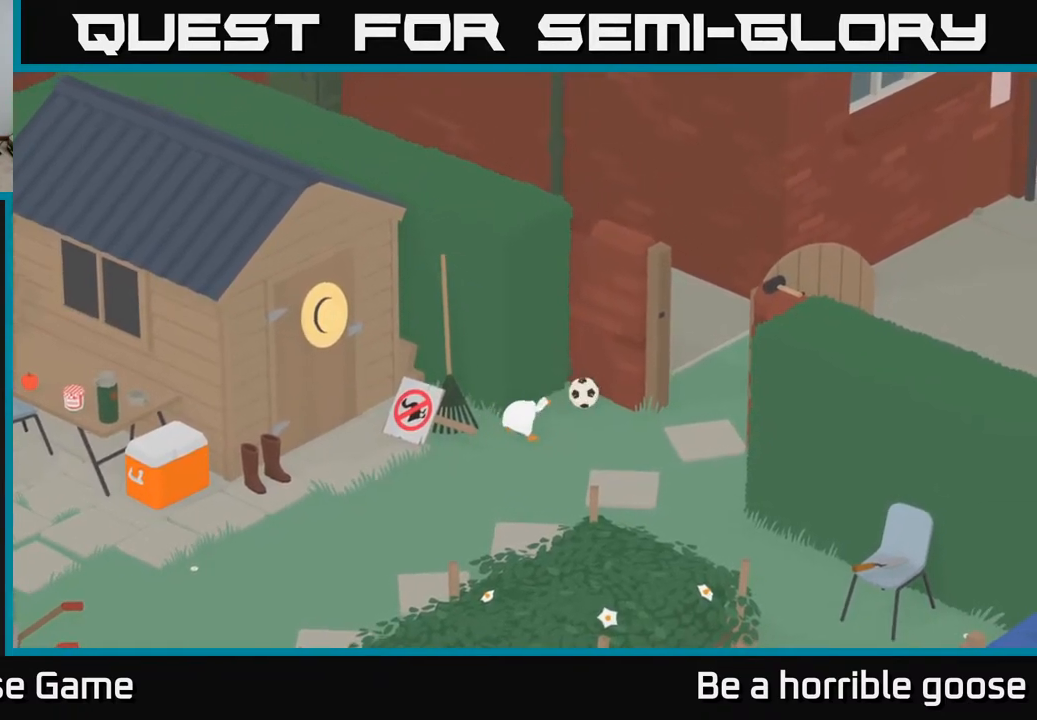
{"buttons": ["B", "L2"], "left_stick": "center", "right_stick": "center", "events": [[83, "B", "up"], [483, "B", "down"]]}
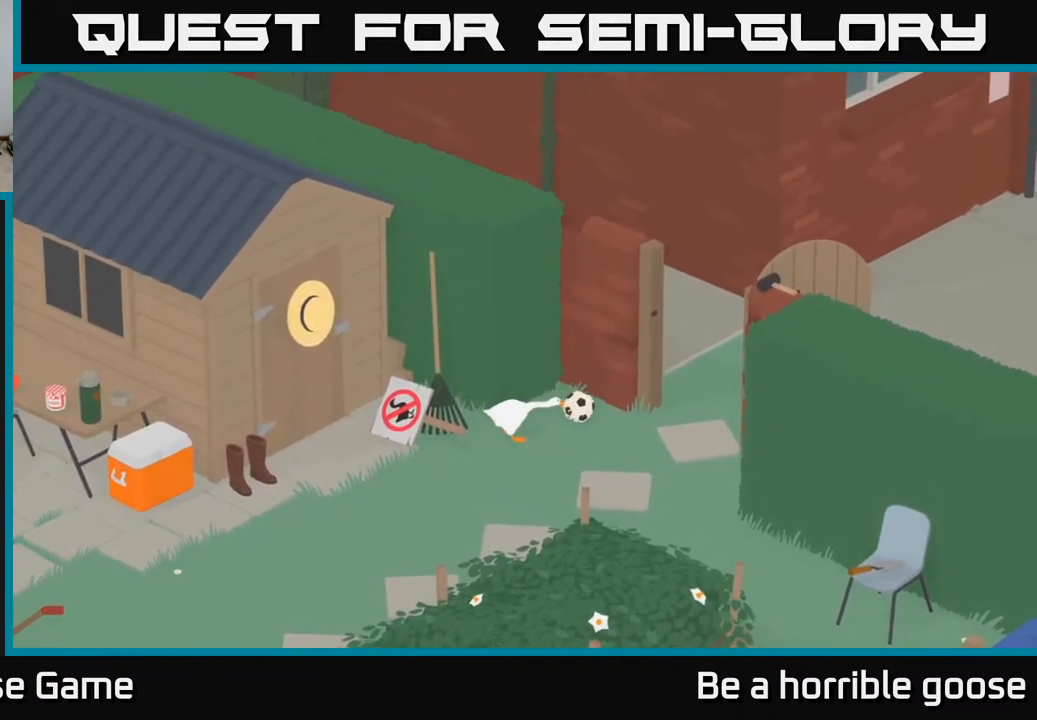
{"buttons": [], "left_stick": "down-right", "right_stick": "center", "events": [[117, "B", "up"], [350, "left_stick", "right"], [433, "L2", "up"], [450, "left_stick", "down-right"]]}
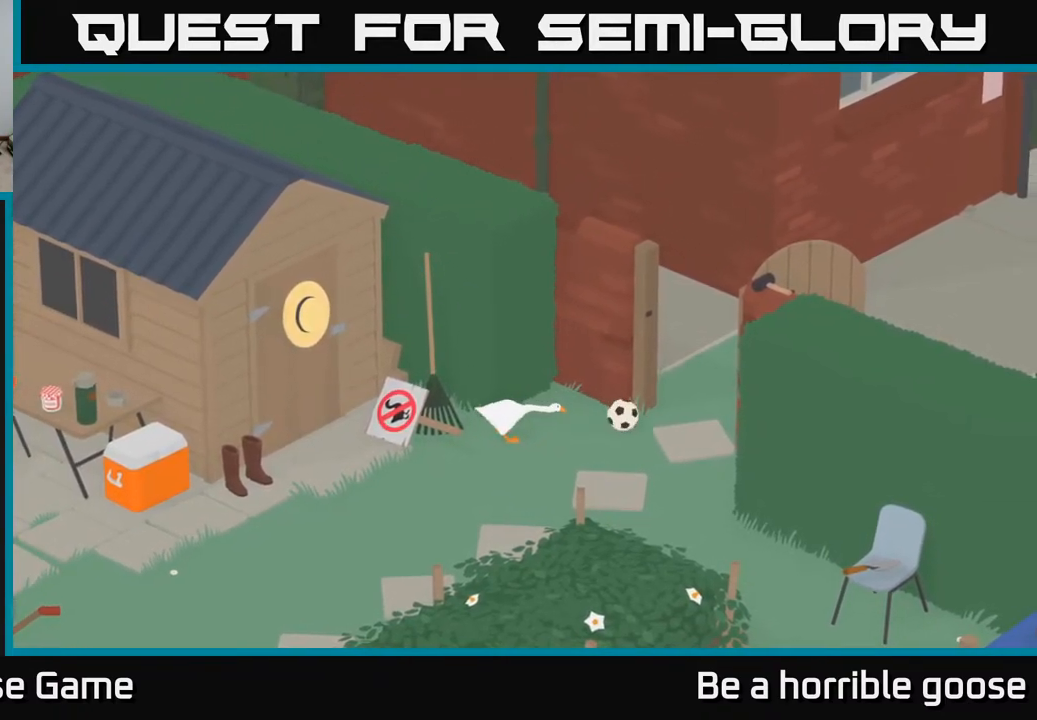
{"buttons": [], "left_stick": "down-right", "right_stick": "center", "events": [[117, "left_stick", "down"], [333, "left_stick", "down-right"]]}
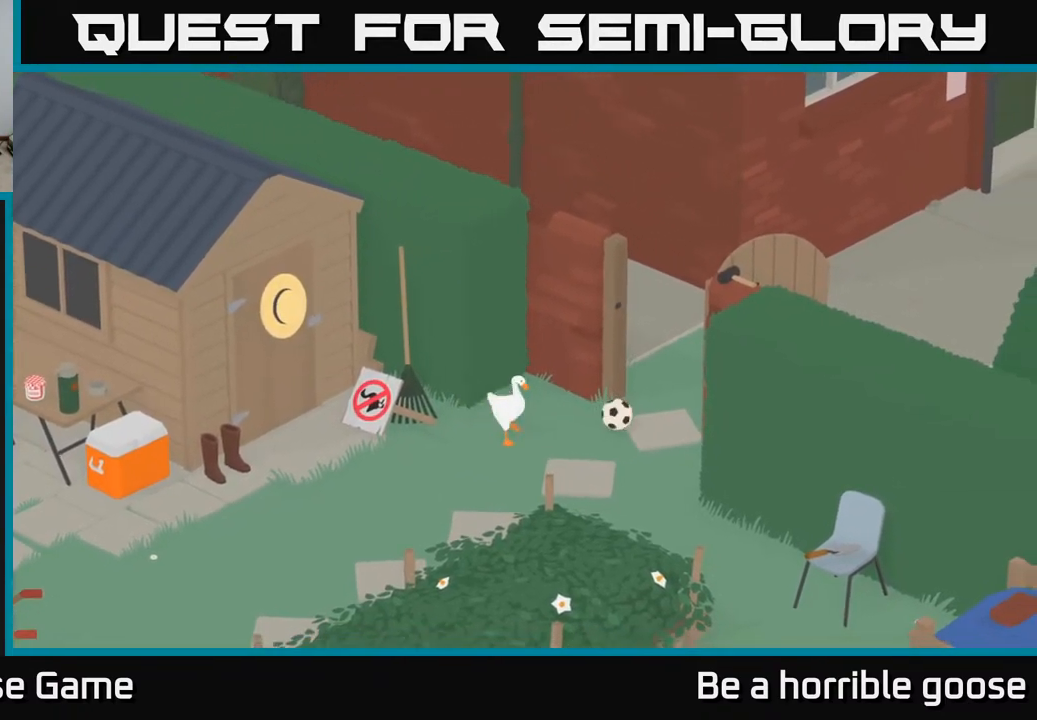
{"buttons": [], "left_stick": "down-right", "right_stick": "center", "events": []}
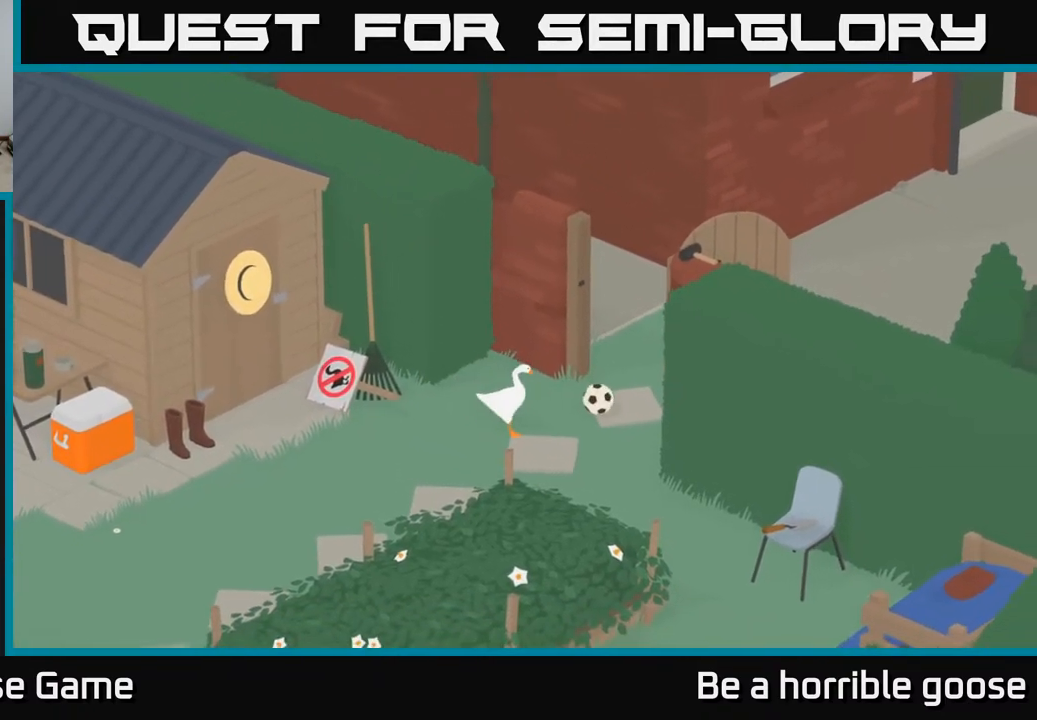
{"buttons": [], "left_stick": "down-right", "right_stick": "center", "events": []}
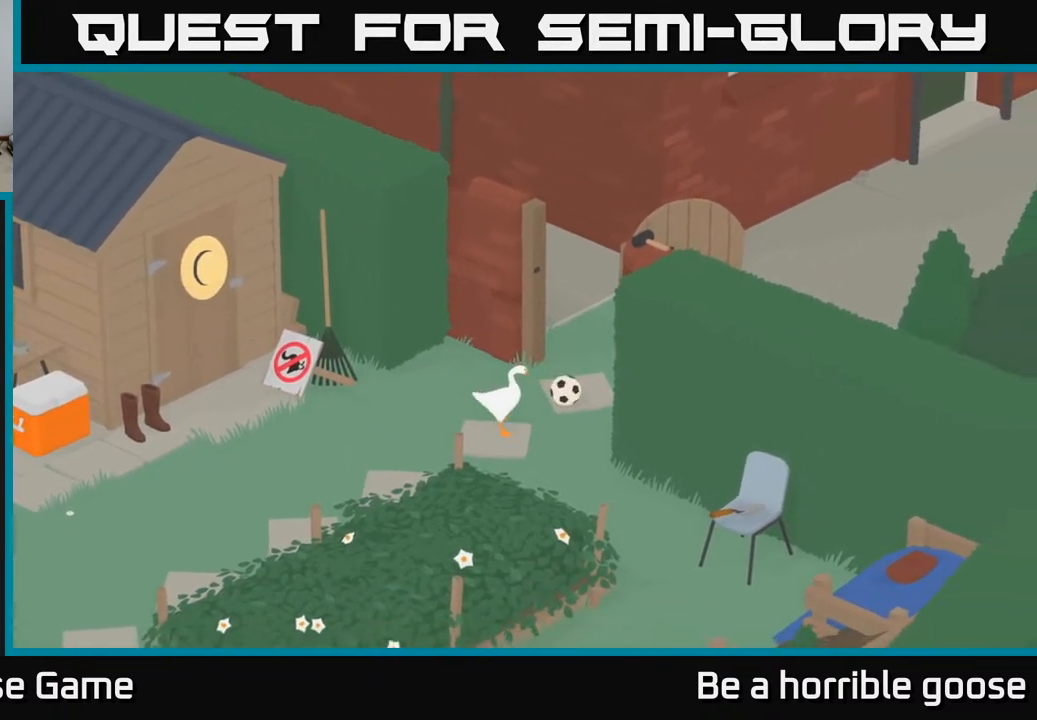
{"buttons": [], "left_stick": "center", "right_stick": "center", "events": [[167, "left_stick", "right"], [283, "left_stick", "up-right"], [467, "left_stick", "center"]]}
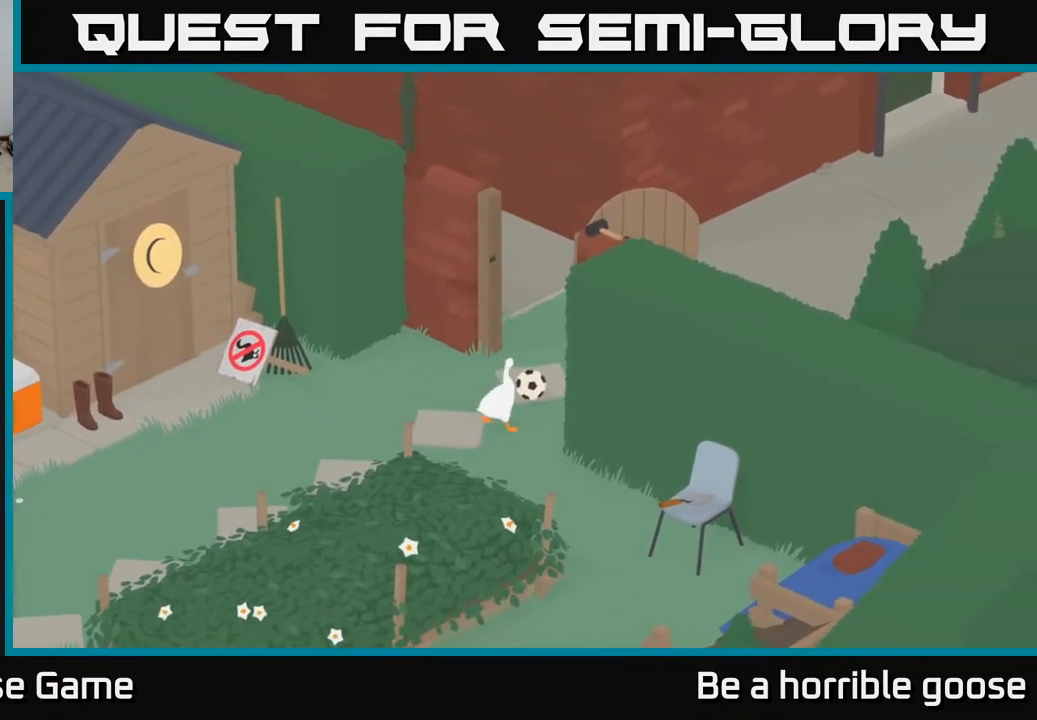
{"buttons": ["L2"], "left_stick": "center", "right_stick": "center", "events": [[67, "L2", "down"], [267, "B", "down"], [383, "B", "up"]]}
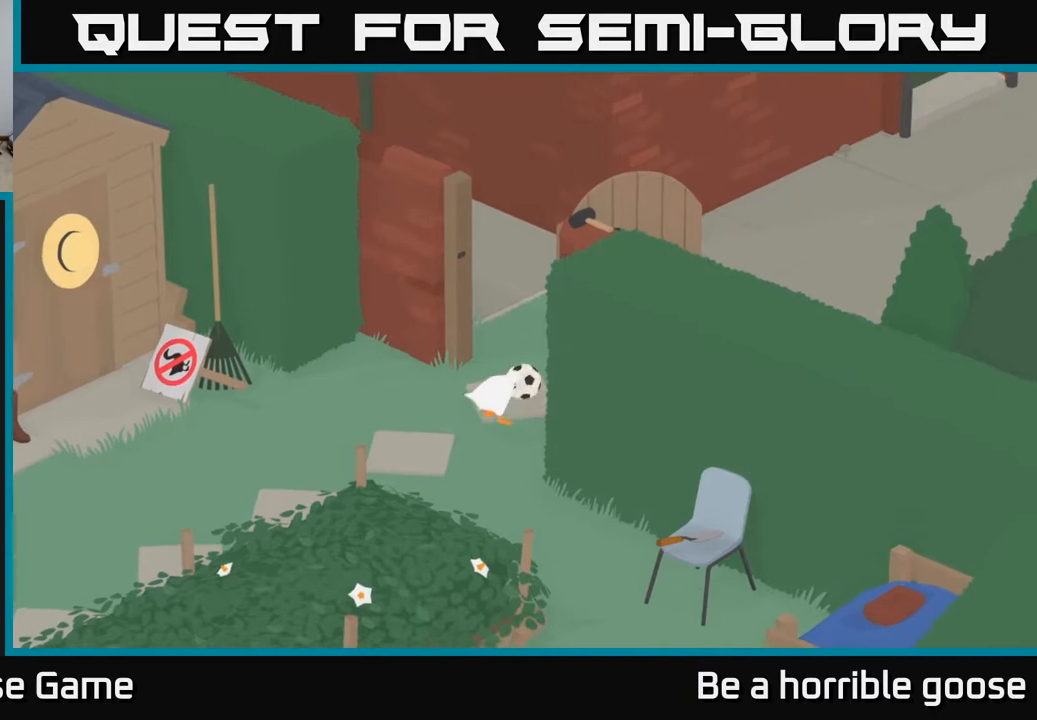
{"buttons": [], "left_stick": "right", "right_stick": "center", "events": [[117, "L2", "up"], [233, "left_stick", "up-left"], [283, "left_stick", "left"], [433, "left_stick", "down"], [500, "left_stick", "right"]]}